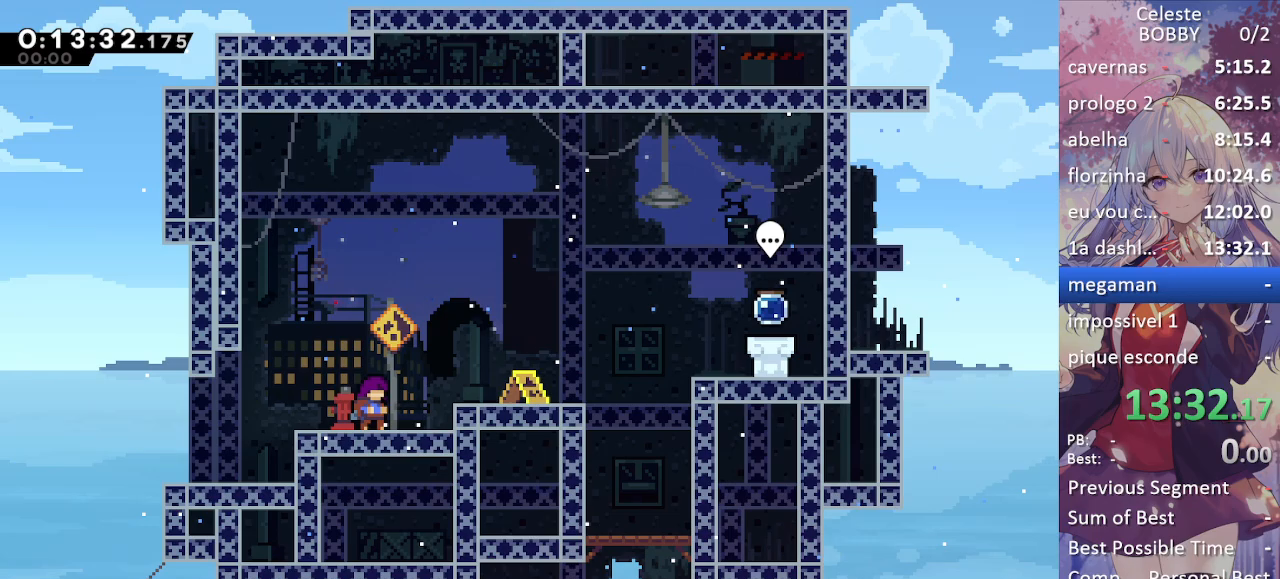
Gameplay with keyboard; each line is a JSON object with the keys held at the frame after it. "events" lists presses ("down") and releases ("up") of "blockless", "bubsdrop", "dash", "demo", "down", "grab", "jump", "jump2", "jump3", "jump4", "jump5", "left", "pause", "right", "rtm" and "up" between this image and that frame as [ms after this image, input, new state], when the widget could be followed in between. No other keys are recorded. Mouse input is not recorded. Key names are as the overlay labels them; some are game actions (e.g. jump) rather than physical keys.
{"keys": ["dash", "down", "jump", "left"], "events": [[183, "demo", "down"], [183, "right", "down"], [267, "demo", "up"], [317, "left", "down"], [317, "right", "up"], [367, "down", "down"], [367, "jump", "down"], [500, "dash", "down"]]}
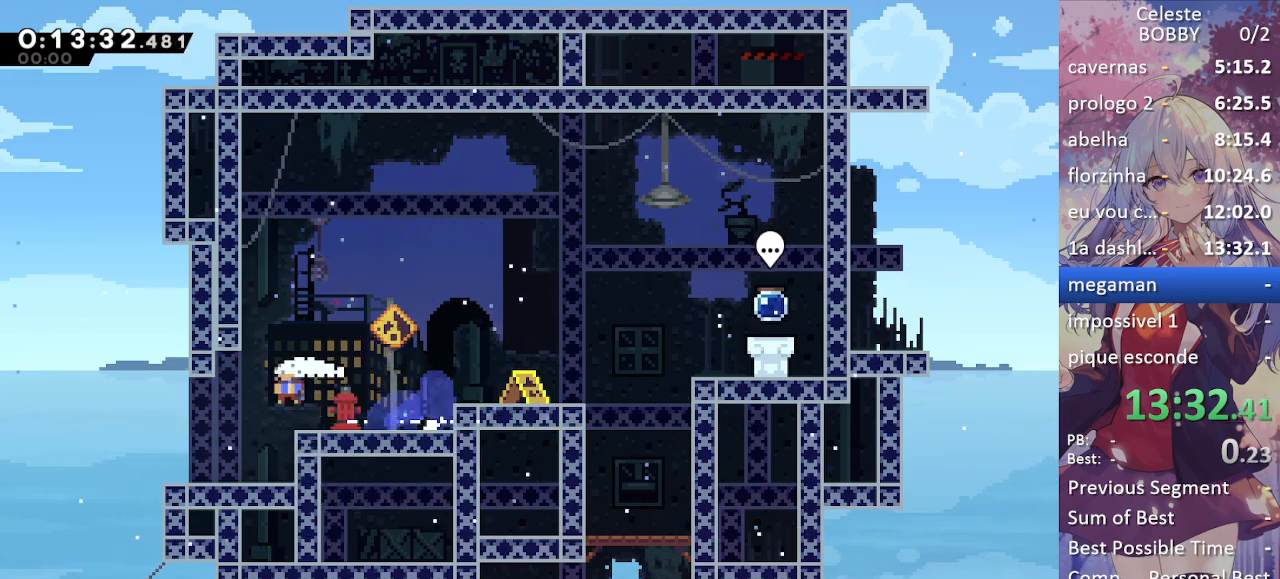
{"keys": ["down", "left"], "events": [[50, "jump", "up"], [200, "dash", "up"]]}
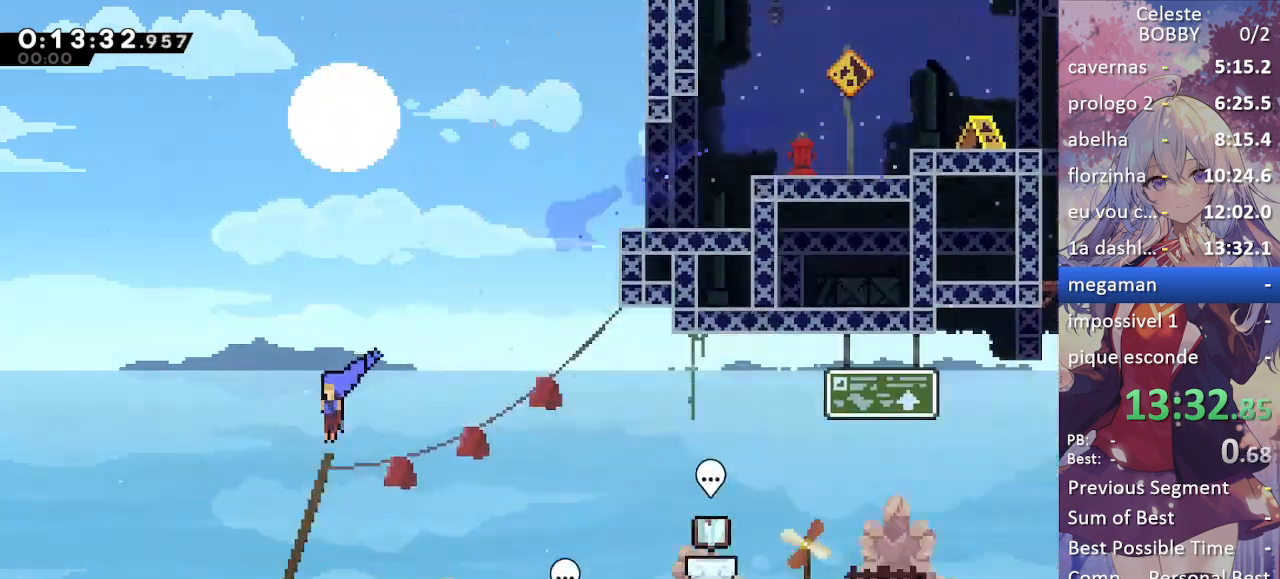
{"keys": ["down", "left"], "events": []}
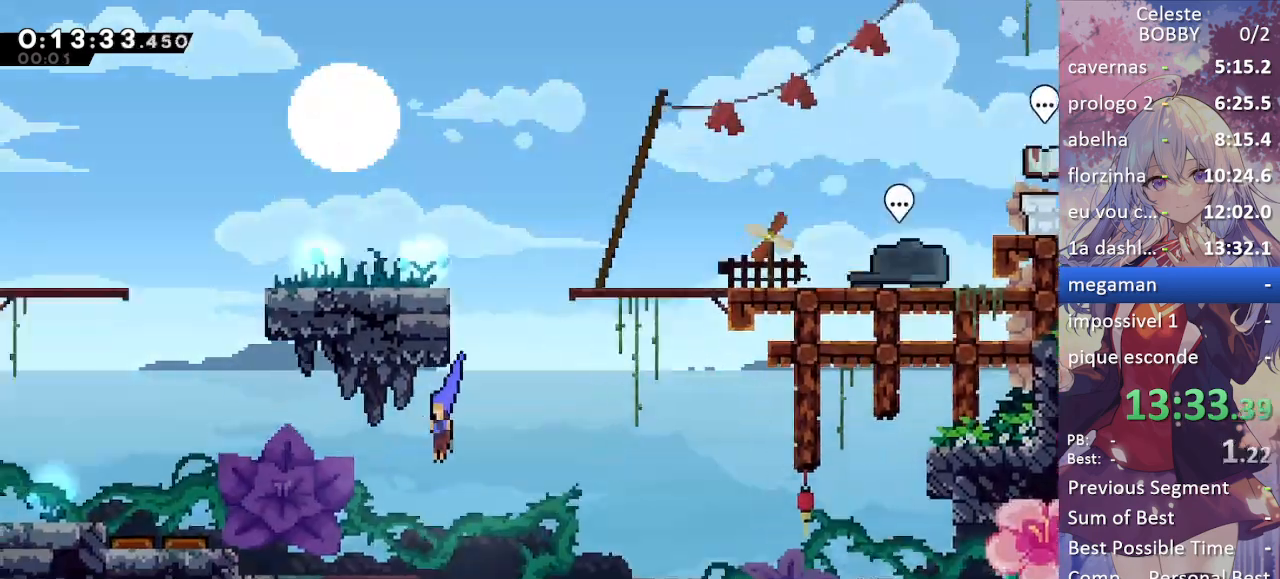
{"keys": ["right"], "events": [[17, "left", "up"], [283, "right", "down"], [483, "down", "up"]]}
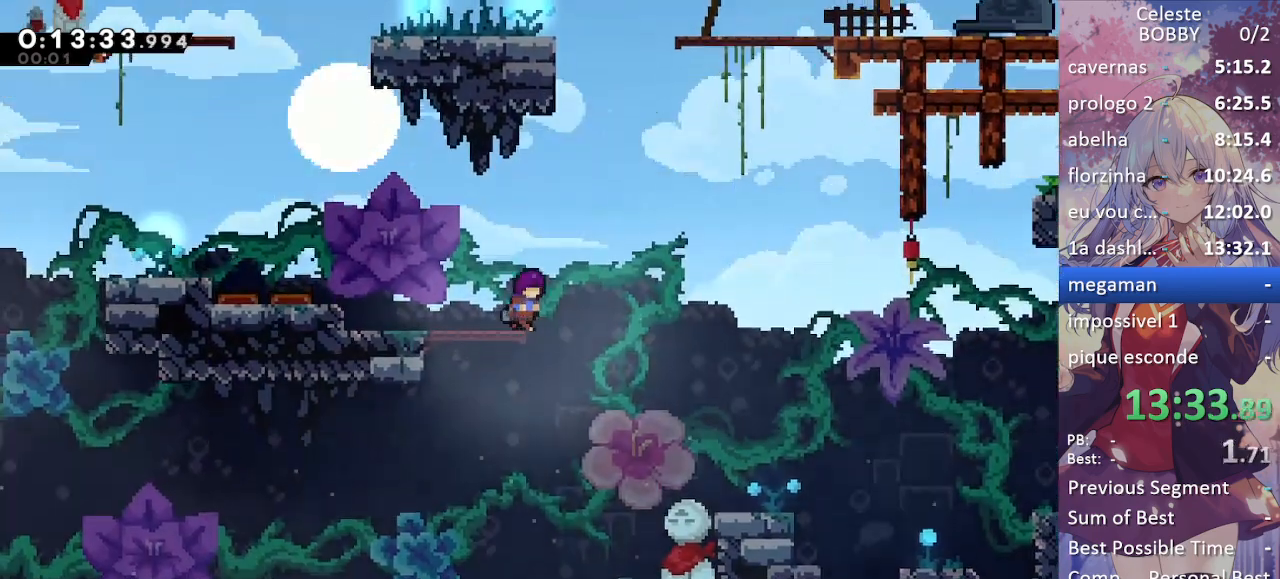
{"keys": ["down"], "events": [[117, "down", "down"], [300, "right", "up"]]}
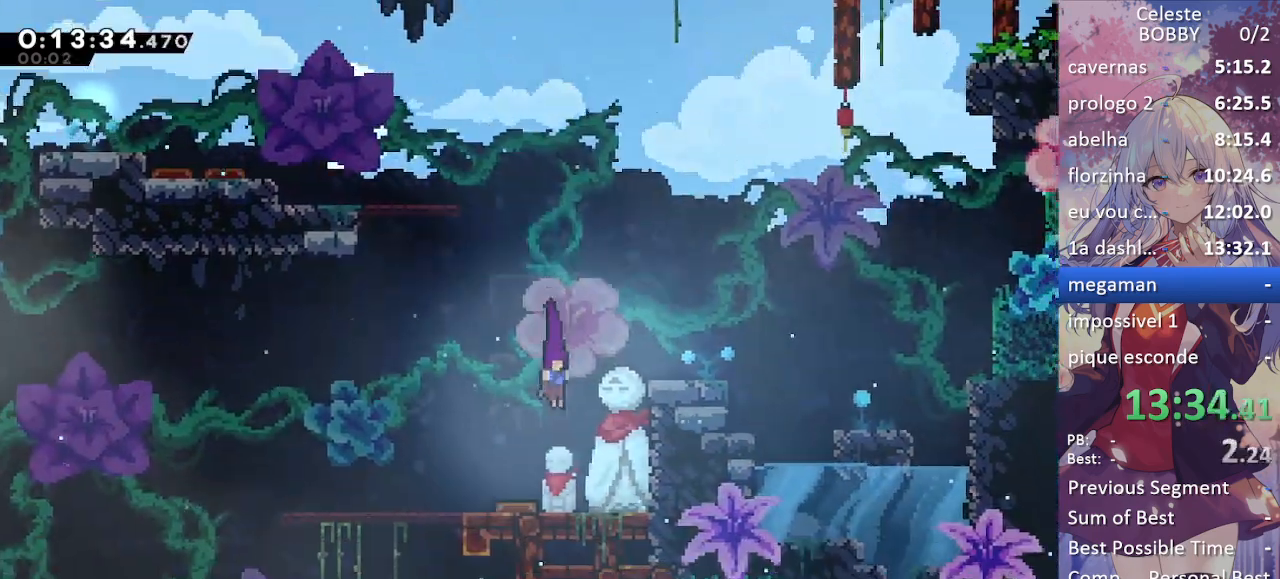
{"keys": ["left"], "events": [[33, "right", "down"], [167, "right", "up"], [300, "down", "up"], [300, "left", "down"], [367, "dash", "down"], [467, "dash", "up"]]}
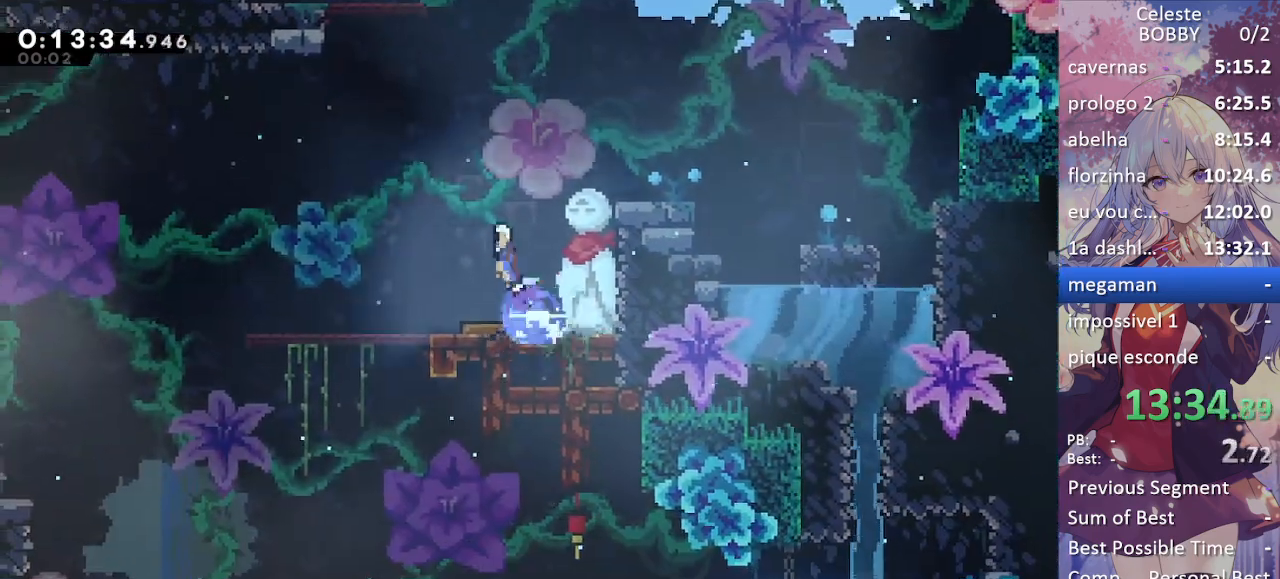
{"keys": ["down", "left"], "events": [[167, "dash", "down"], [367, "dash", "up"], [417, "down", "down"]]}
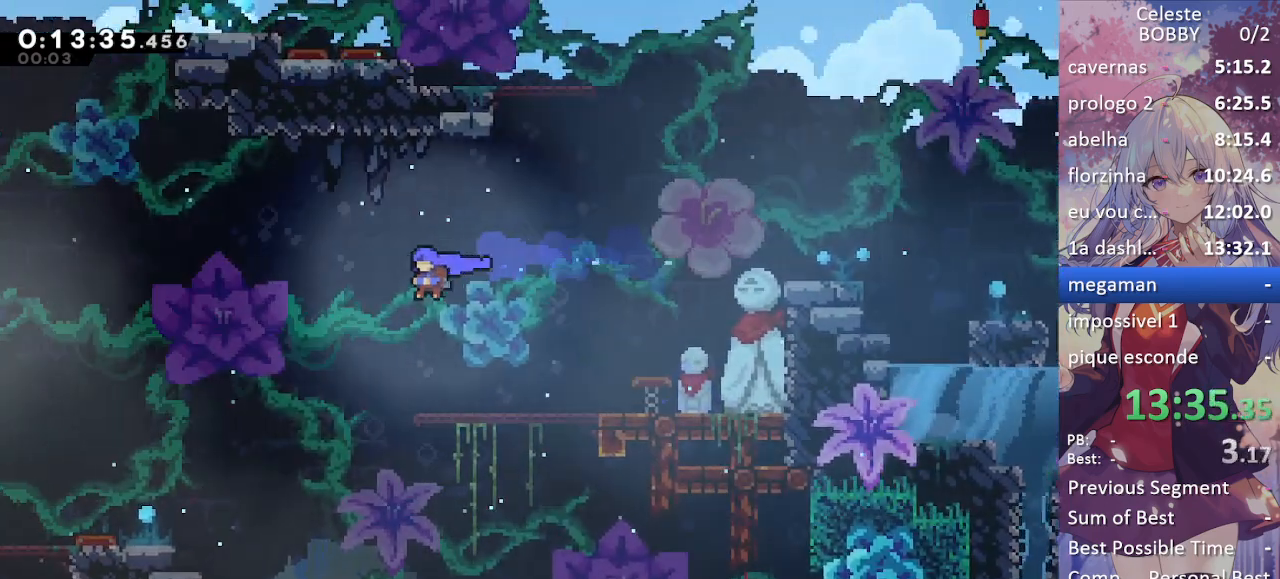
{"keys": ["down", "right"], "events": [[133, "left", "up"], [183, "right", "down"]]}
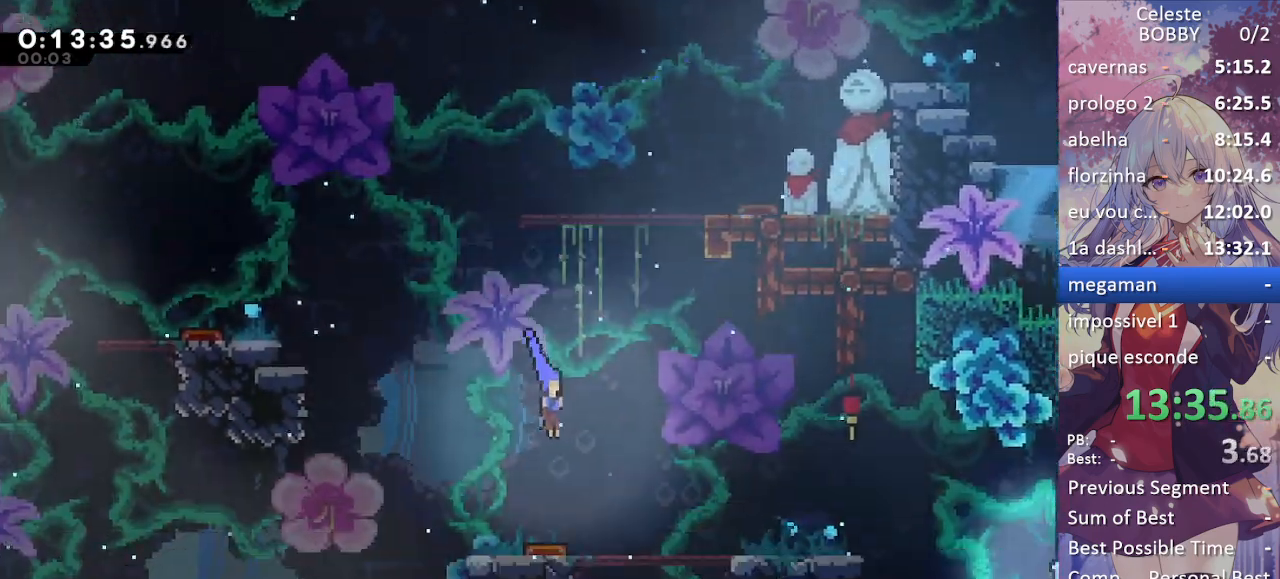
{"keys": ["demo", "grab", "right"], "events": [[433, "down", "up"], [433, "grab", "down"], [500, "demo", "down"]]}
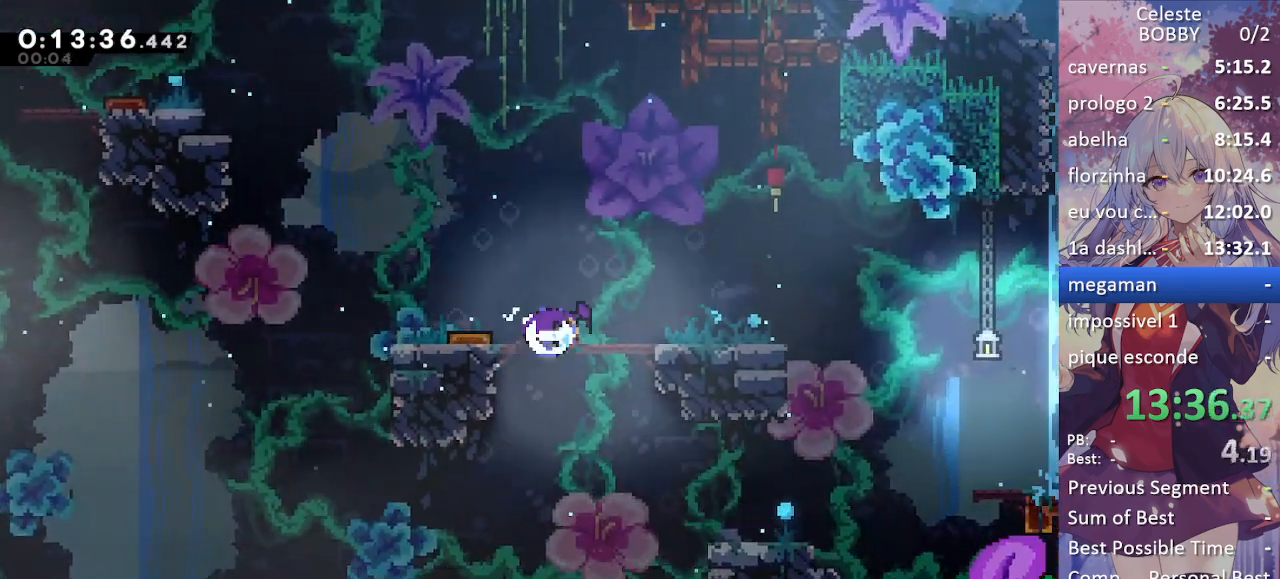
{"keys": ["down", "grab", "right"], "events": [[100, "demo", "up"], [200, "jump", "down"], [217, "jump", "up"], [350, "dash", "down"], [350, "down", "down"], [417, "dash", "up"]]}
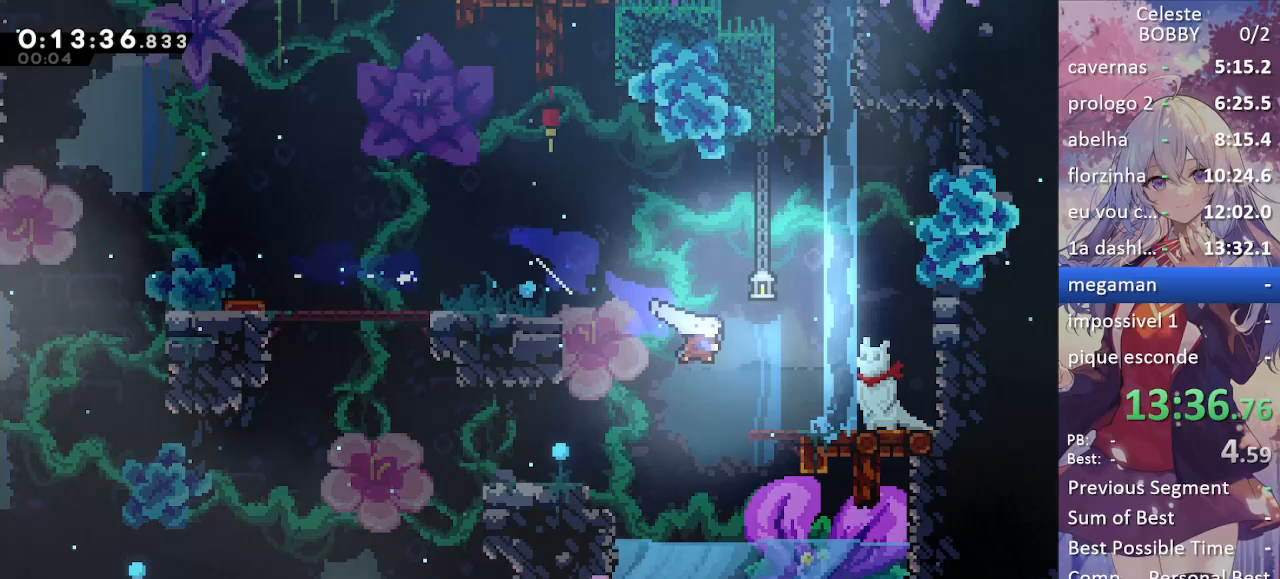
{"keys": ["left"], "events": [[33, "grab", "up"], [33, "right", "up"], [167, "down", "up"], [267, "left", "down"], [350, "demo", "down"], [433, "demo", "up"]]}
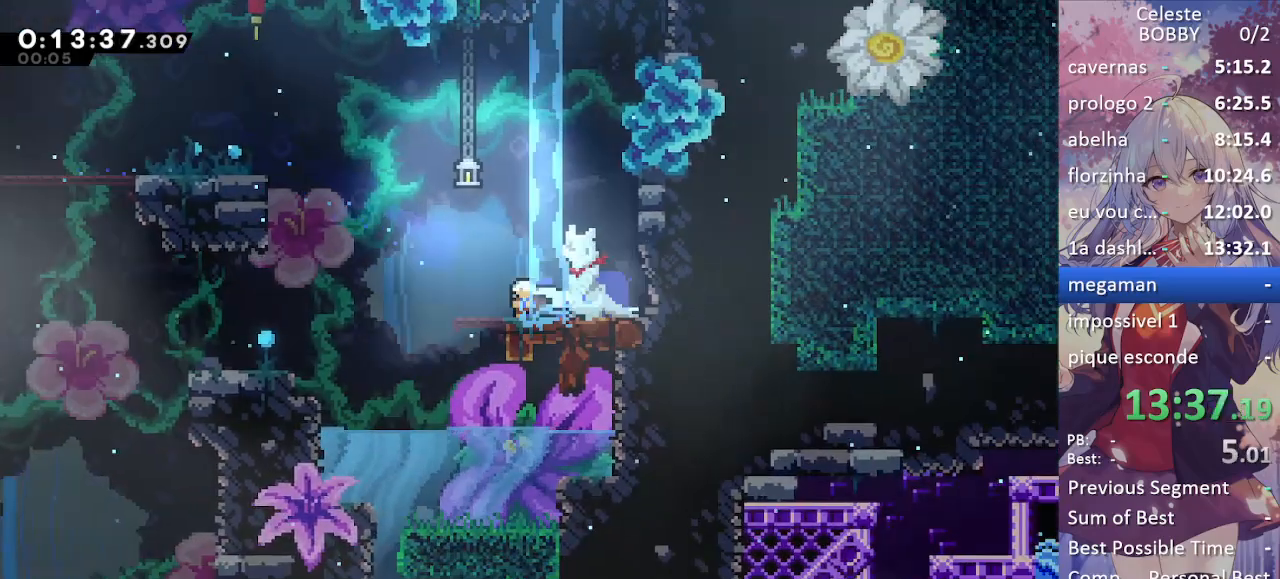
{"keys": ["left"], "events": [[50, "jump", "down"], [67, "jump", "up"]]}
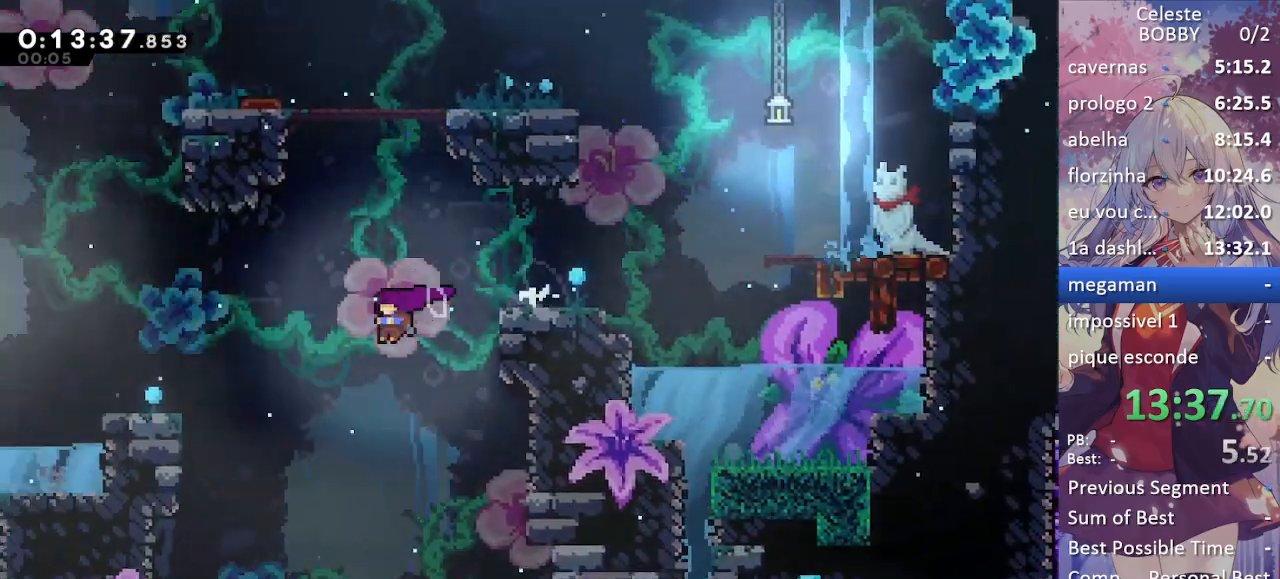
{"keys": ["down", "right"], "events": [[67, "down", "down"], [67, "left", "up"], [100, "right", "down"], [217, "dash", "down"], [283, "dash", "up"]]}
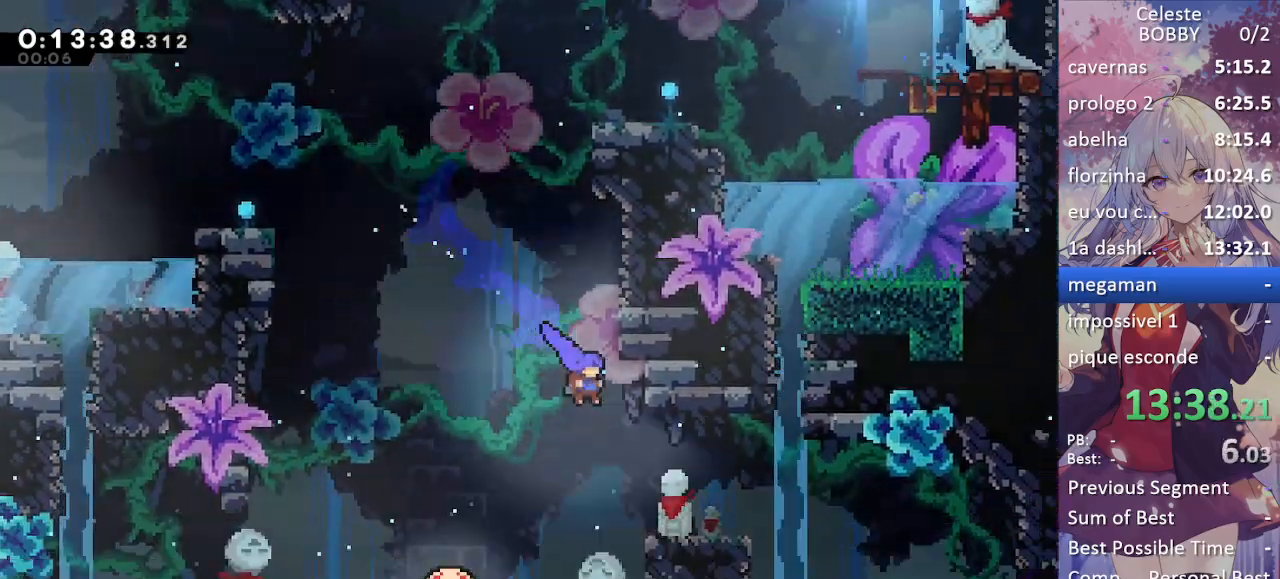
{"keys": ["demo", "grab", "right"], "events": [[300, "down", "up"], [500, "demo", "down"], [500, "grab", "down"]]}
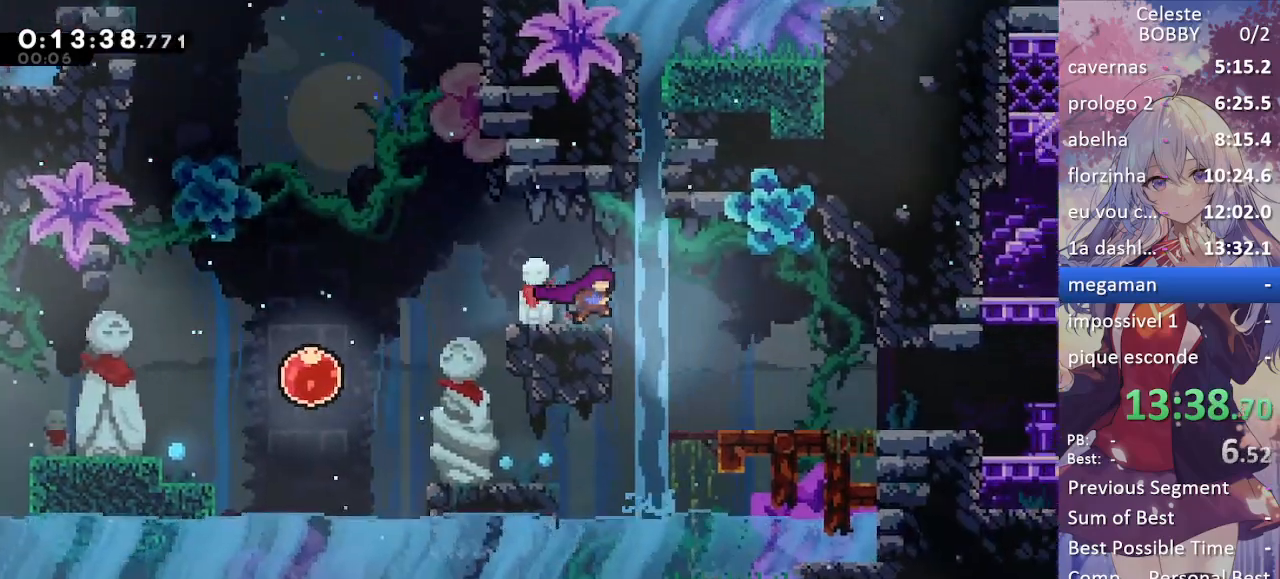
{"keys": ["right"], "events": [[67, "demo", "up"], [133, "grab", "up"]]}
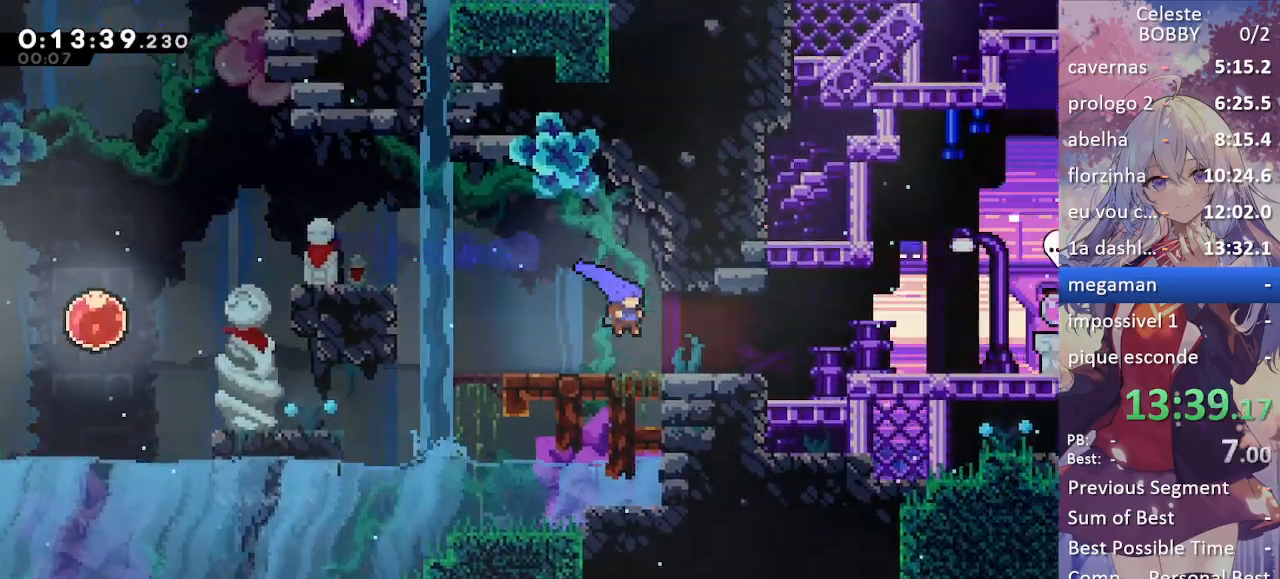
{"keys": ["right"], "events": [[117, "demo", "down"], [233, "demo", "up"], [350, "jump", "down"], [433, "jump", "up"]]}
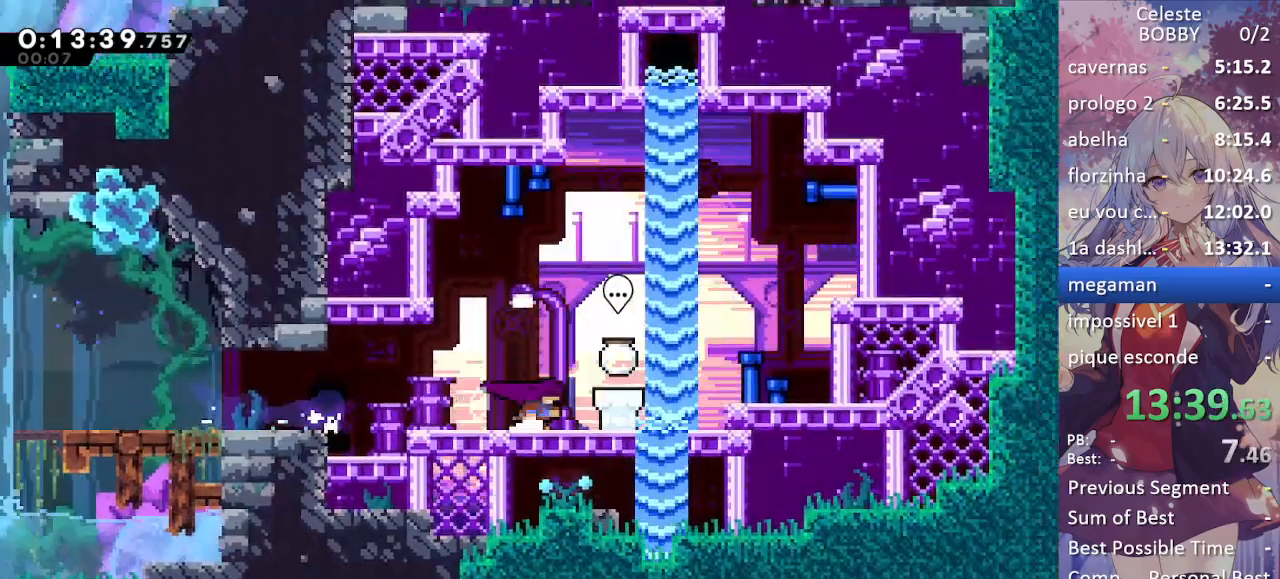
{"keys": [], "events": [[50, "right", "up"], [217, "dash", "down"], [350, "dash", "up"]]}
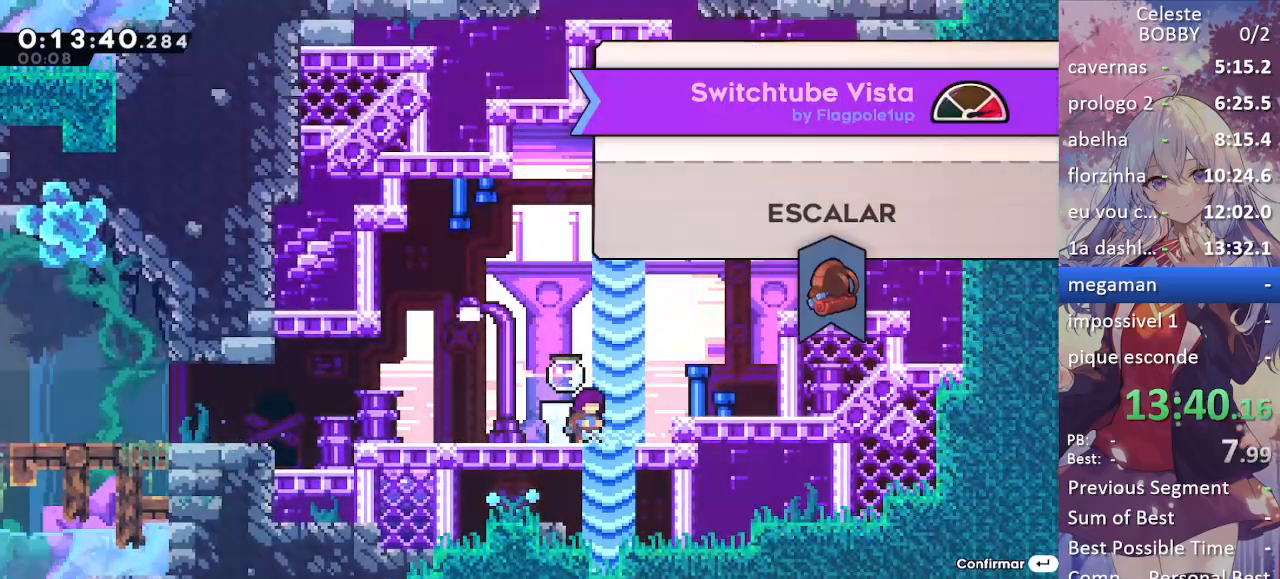
{"keys": [], "events": [[83, "jump", "down"], [283, "jump", "up"]]}